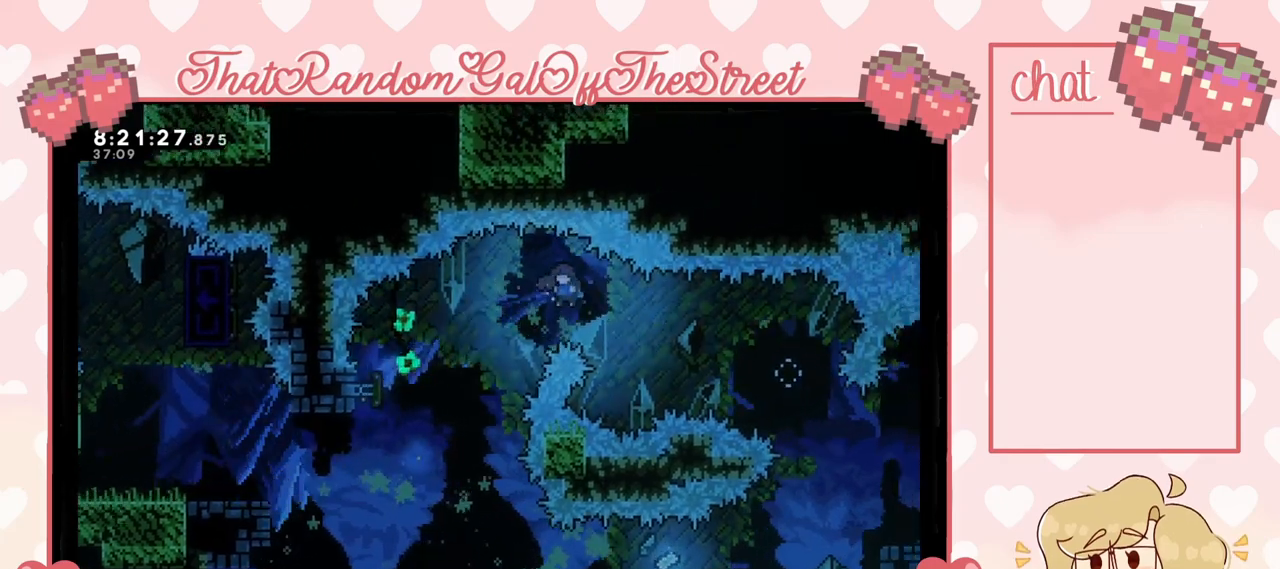
Gameplay with a controller (Xbox layout); each line is a JSON object with the inputs held at the frame after it. "events" lists button and stick changes between this image and that frame as [ms after this image, input, new state], when the widget could be followed in between.
{"buttons": [], "left_stick": "up-left", "right_stick": "center", "events": [[200, "X", "down"], [300, "left_stick", "up-left"], [333, "X", "up"]]}
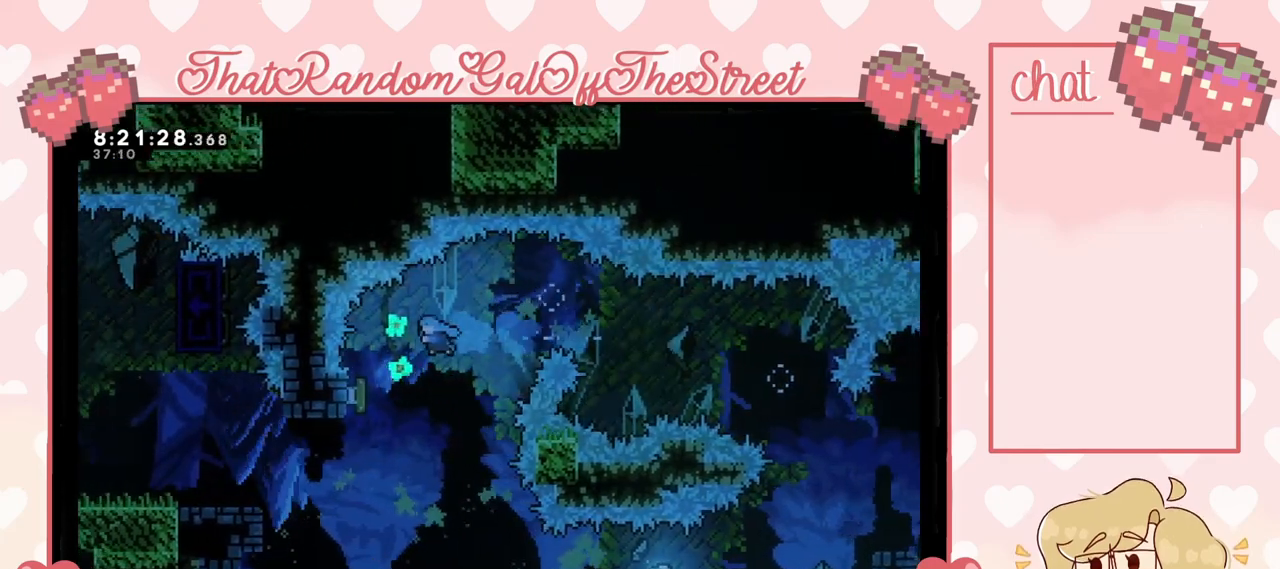
{"buttons": [], "left_stick": "center", "right_stick": "center", "events": [[33, "left_stick", "center"], [267, "START", "down"], [367, "DPAD_DOWN", "down"], [367, "START", "up"], [467, "DPAD_DOWN", "up"]]}
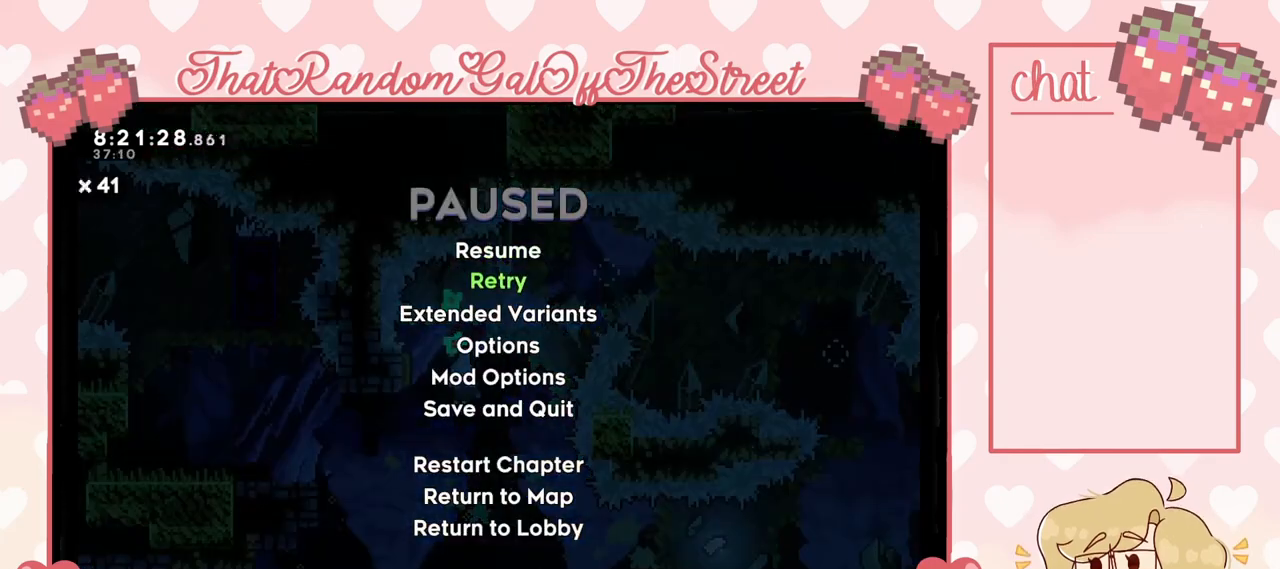
{"buttons": [], "left_stick": "center", "right_stick": "center", "events": [[33, "A", "down"], [100, "A", "up"]]}
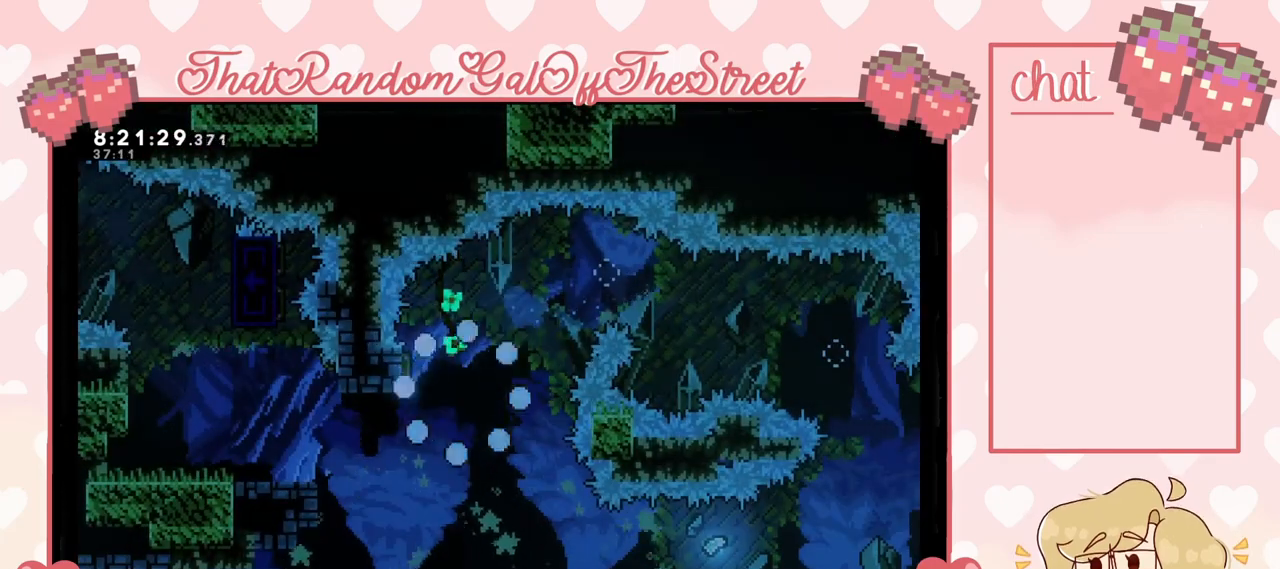
{"buttons": [], "left_stick": "center", "right_stick": "center", "events": []}
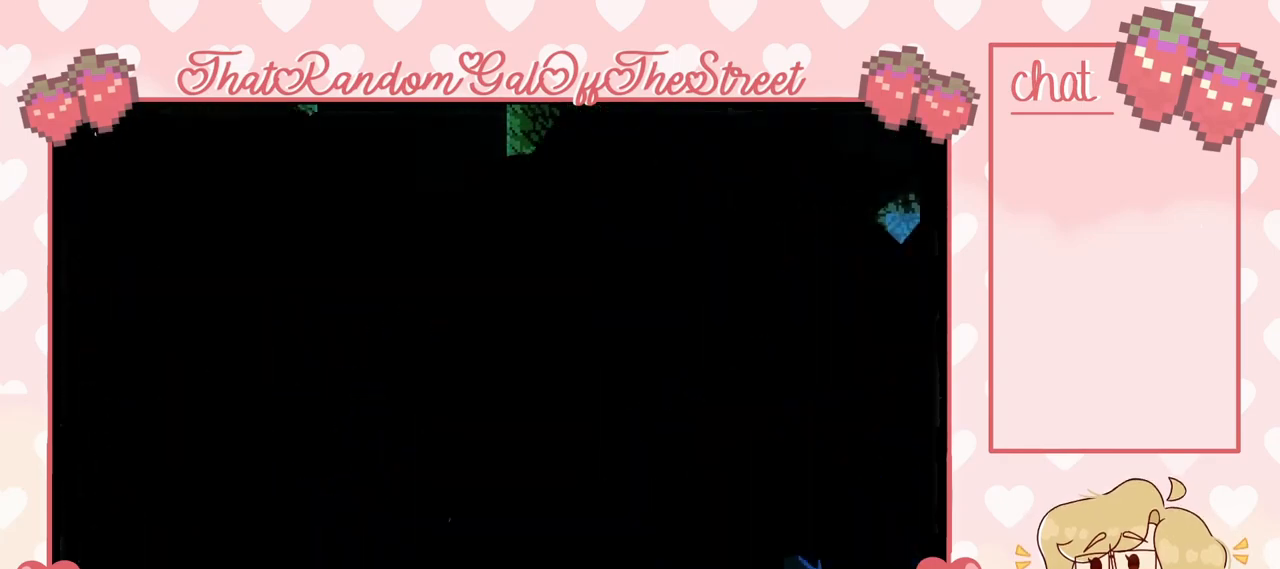
{"buttons": [], "left_stick": "center", "right_stick": "center", "events": []}
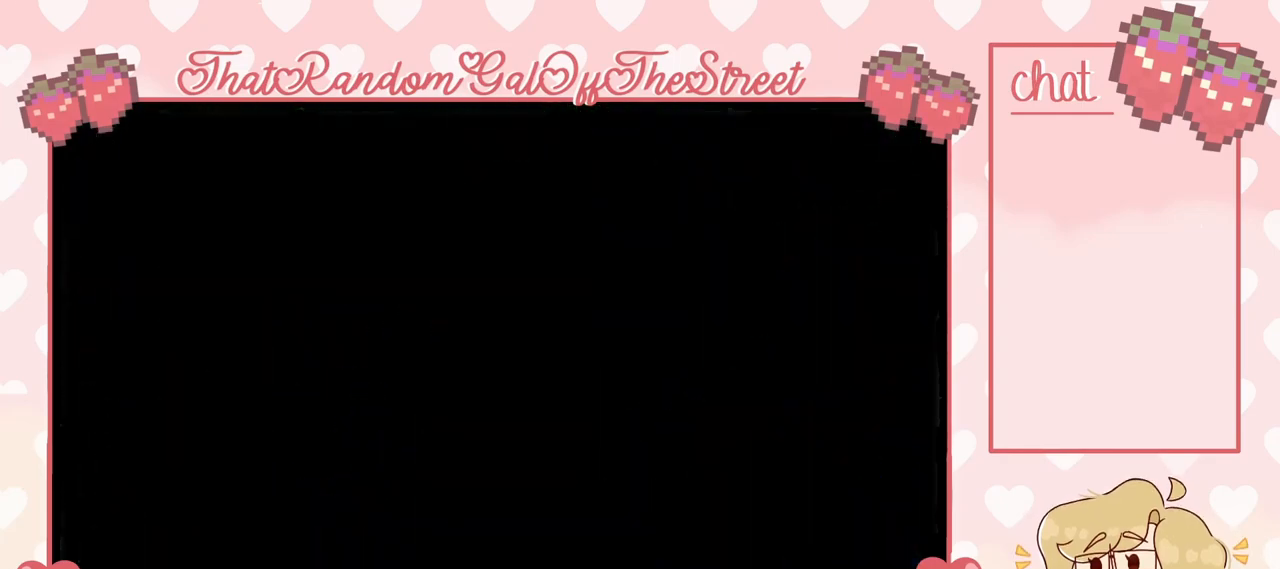
{"buttons": [], "left_stick": "center", "right_stick": "center", "events": []}
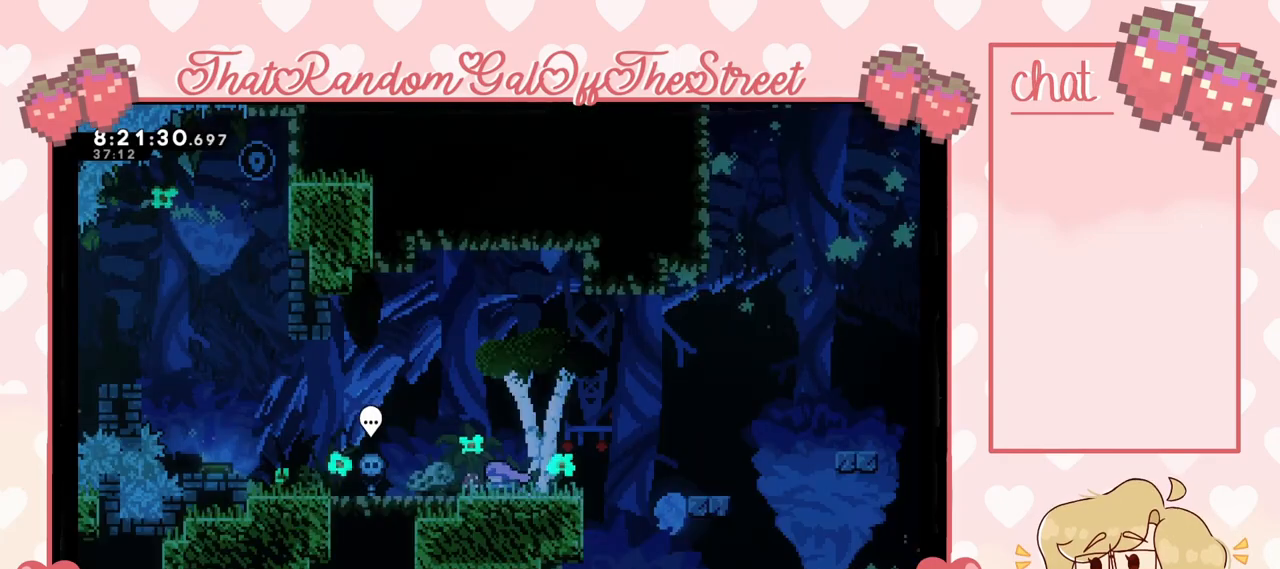
{"buttons": [], "left_stick": "center", "right_stick": "center", "events": []}
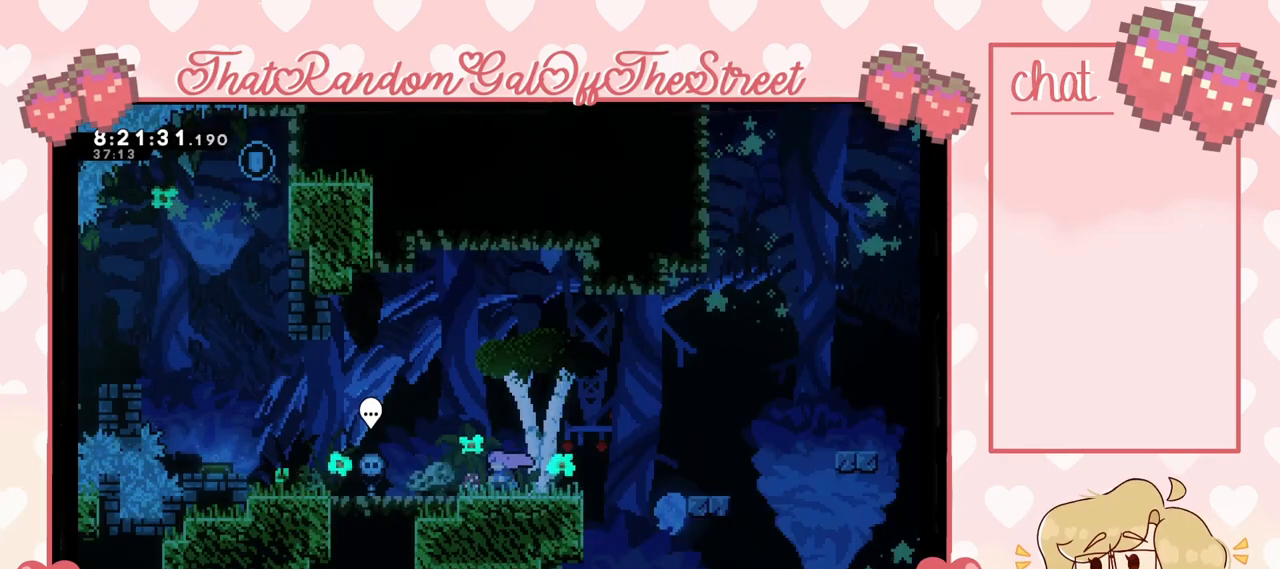
{"buttons": [], "left_stick": "left", "right_stick": "center", "events": [[67, "left_stick", "left"], [233, "left_stick", "center"], [467, "left_stick", "left"]]}
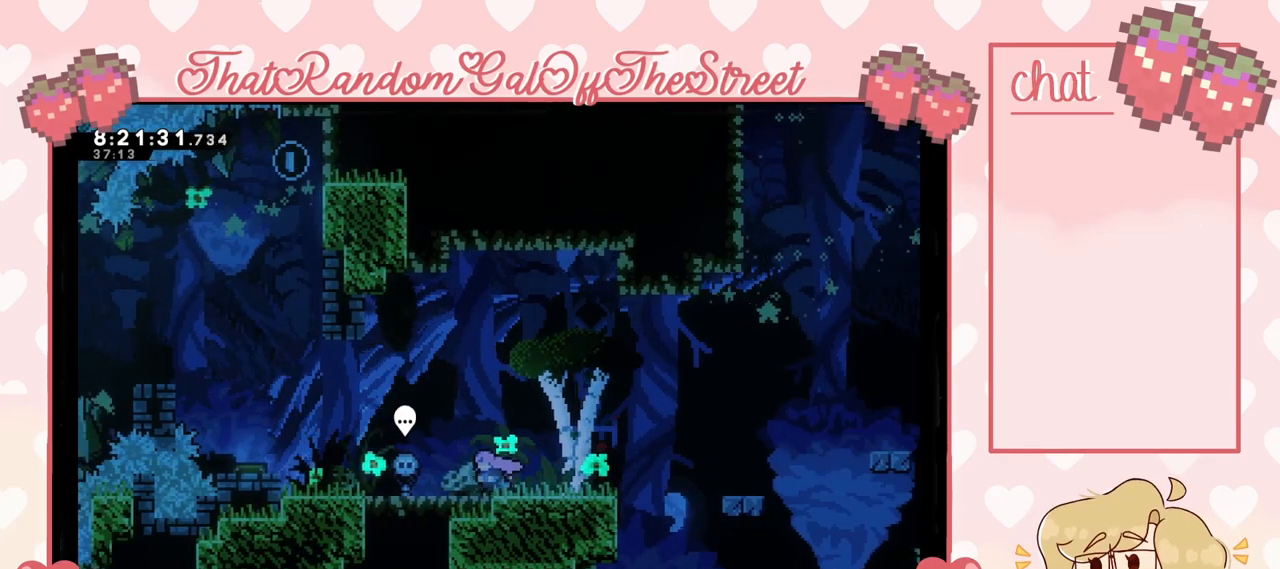
{"buttons": [], "left_stick": "left", "right_stick": "center", "events": []}
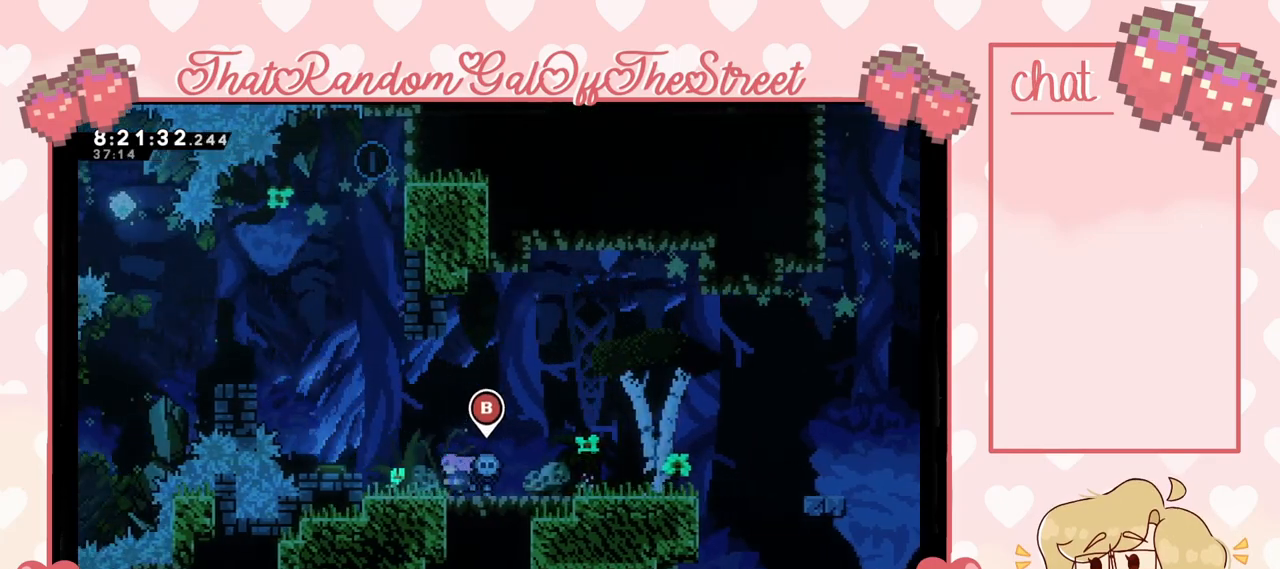
{"buttons": ["A"], "left_stick": "center", "right_stick": "center", "events": [[200, "A", "down"], [433, "left_stick", "center"]]}
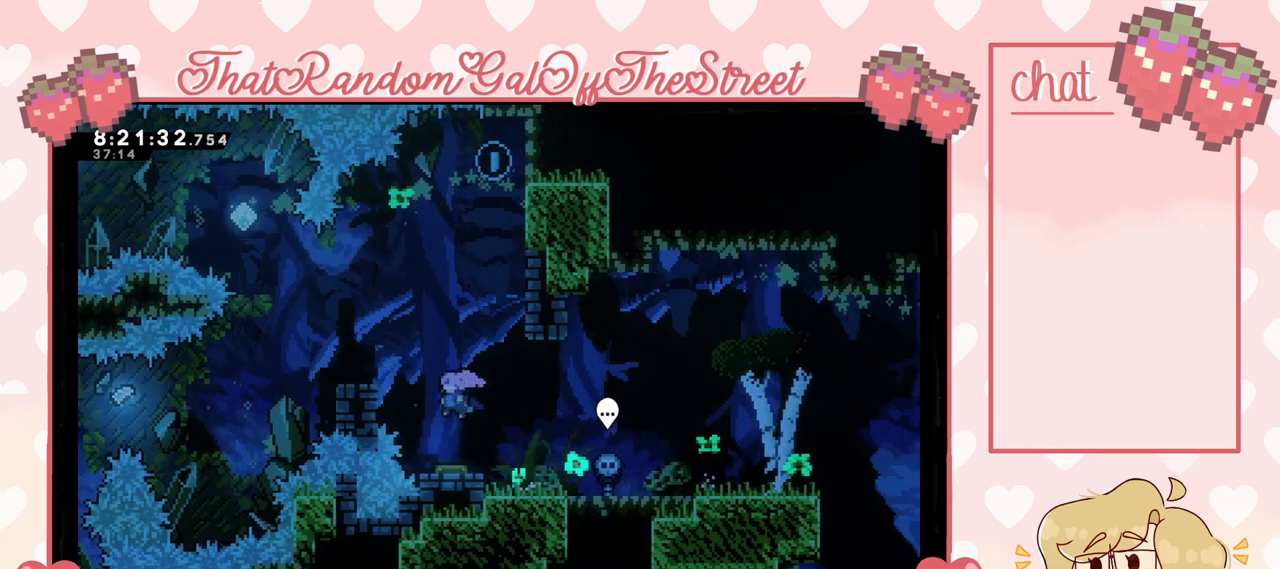
{"buttons": ["A"], "left_stick": "center", "right_stick": "center", "events": []}
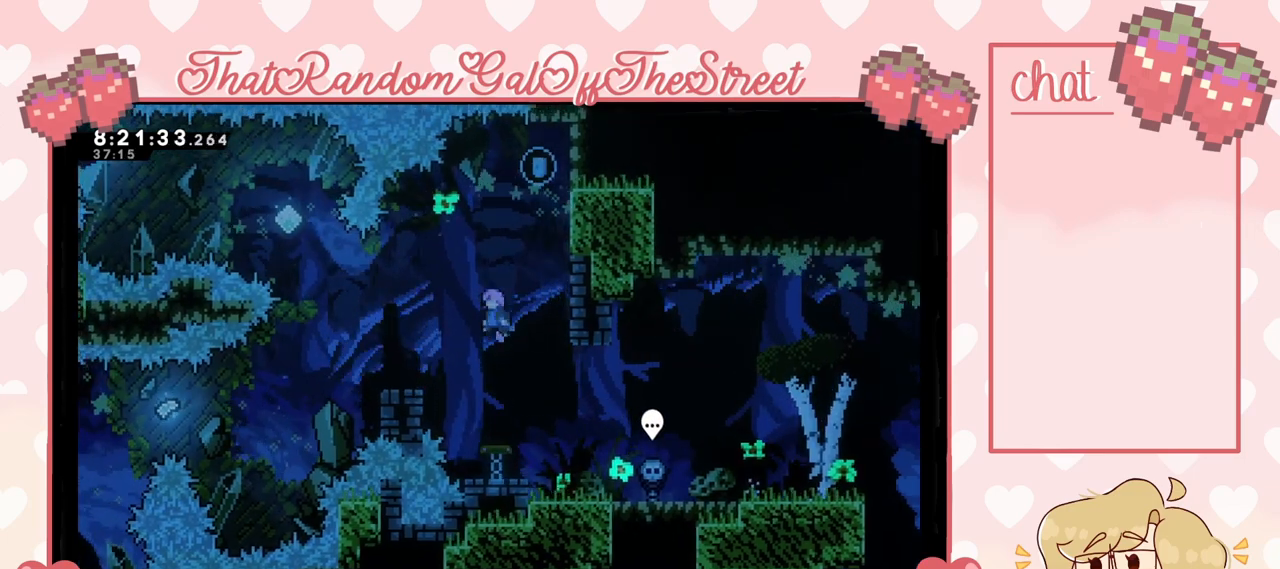
{"buttons": [], "left_stick": "center", "right_stick": "center", "events": [[67, "left_stick", "left"], [300, "A", "up"], [467, "left_stick", "center"]]}
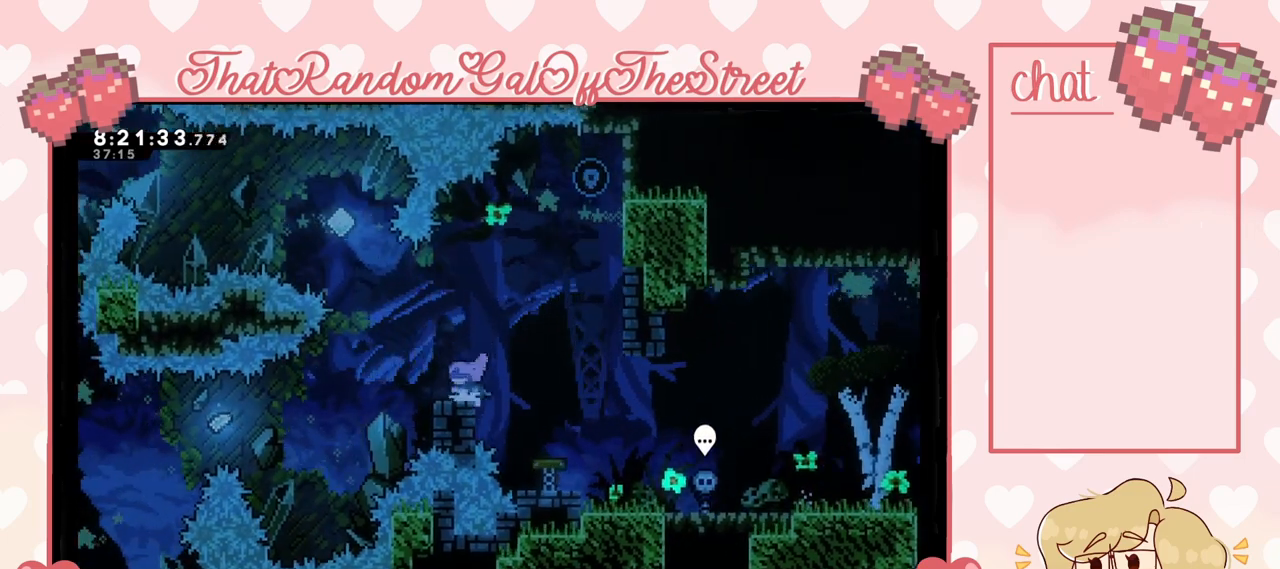
{"buttons": [], "left_stick": "up-left", "right_stick": "center", "events": [[300, "A", "down"], [300, "left_stick", "left"], [467, "left_stick", "up-left"], [500, "A", "up"]]}
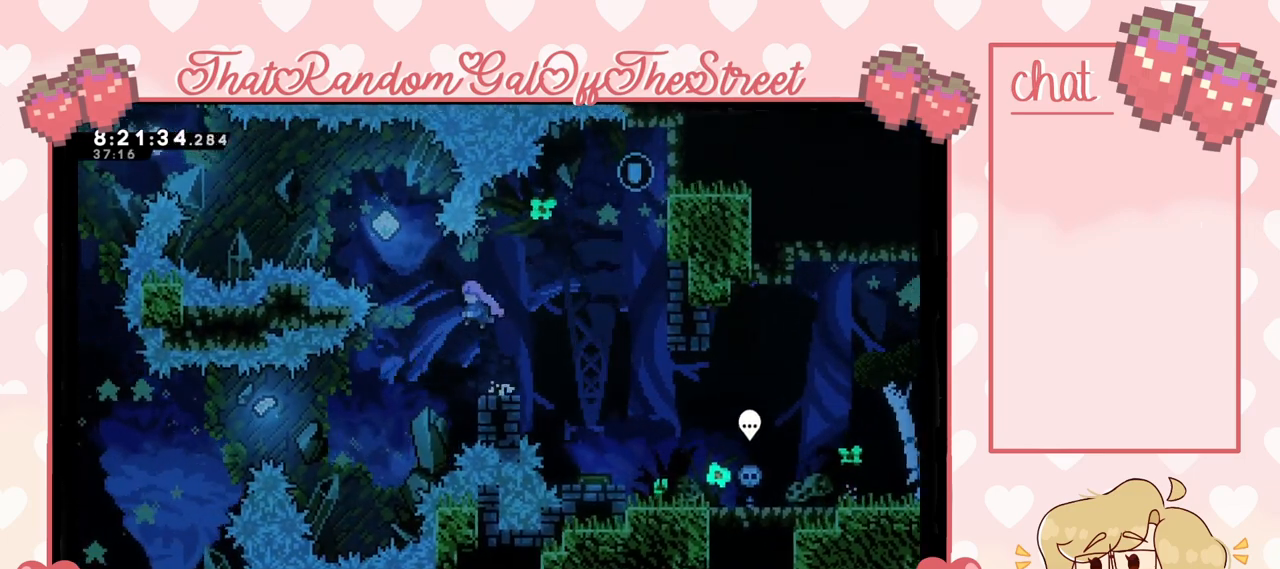
{"buttons": [], "left_stick": "up-left", "right_stick": "center", "events": [[67, "X", "down"], [433, "X", "up"]]}
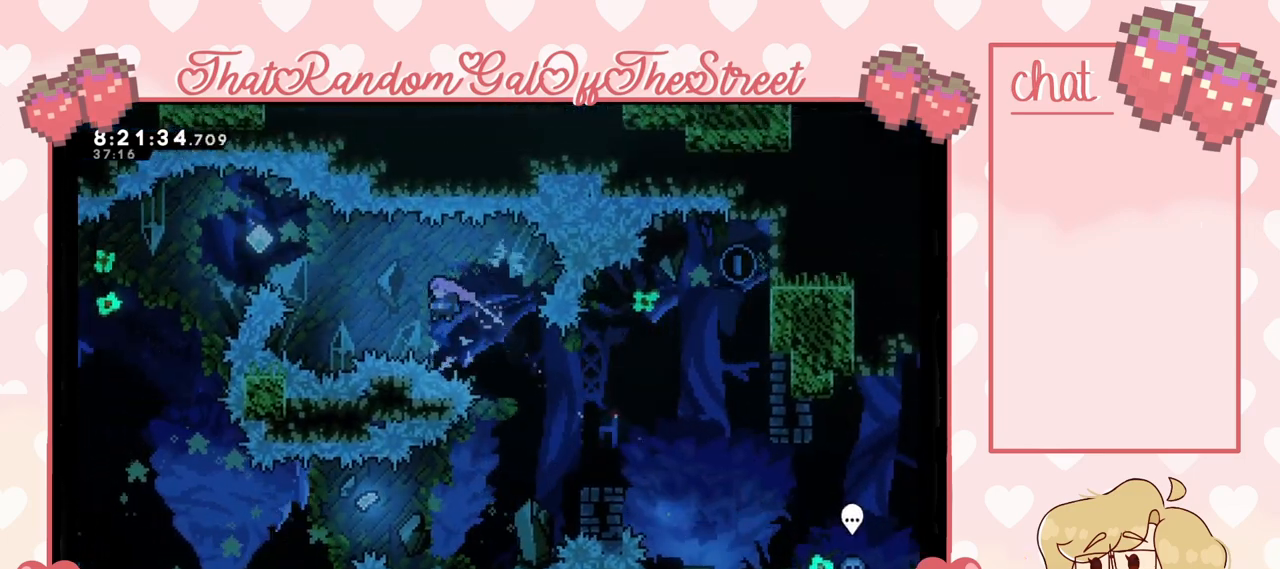
{"buttons": [], "left_stick": "up-left", "right_stick": "center", "events": [[267, "X", "down"], [433, "X", "up"]]}
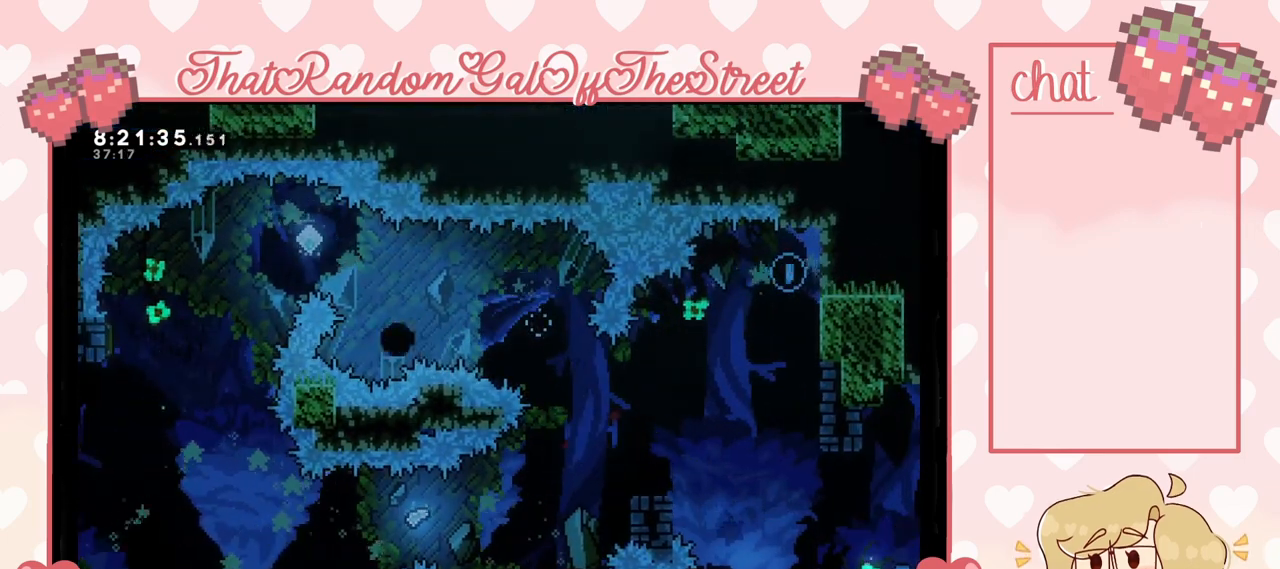
{"buttons": ["A", "B", "X", "Y"], "left_stick": "center", "right_stick": "center", "events": [[333, "A", "down"], [333, "X", "down"], [367, "B", "down"], [367, "Y", "down"], [367, "left_stick", "center"]]}
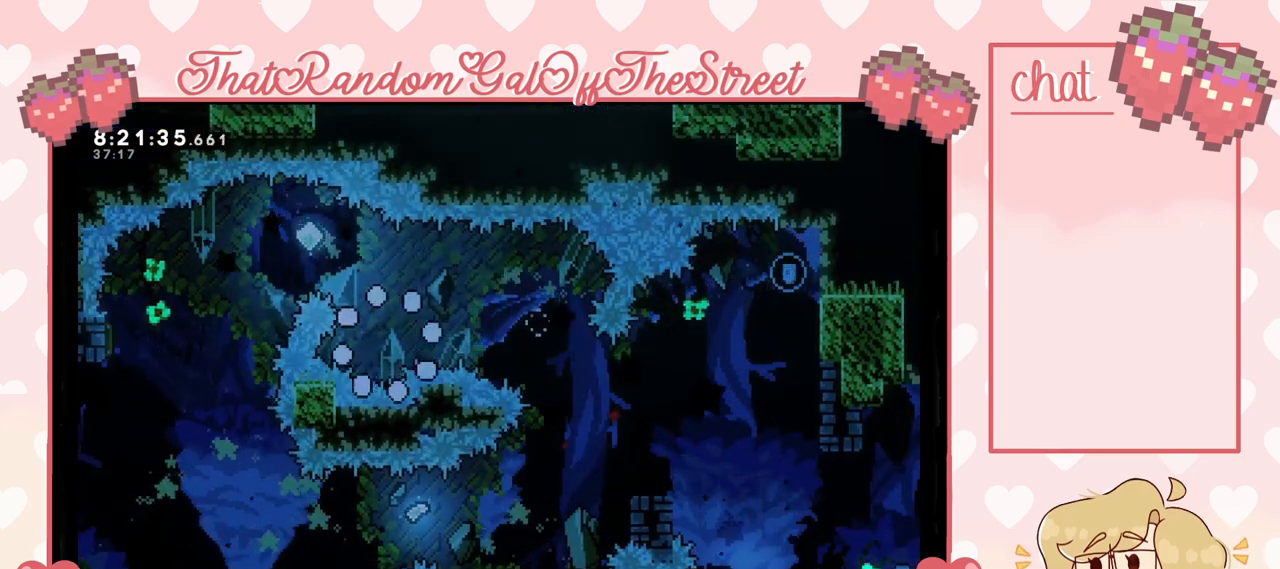
{"buttons": [], "left_stick": "center", "right_stick": "center", "events": [[33, "A", "up"], [33, "B", "up"], [33, "Y", "up"], [67, "X", "up"], [133, "A", "down"], [133, "X", "down"], [167, "B", "down"], [167, "Y", "down"], [267, "B", "up"], [300, "A", "up"], [300, "X", "up"], [300, "Y", "up"]]}
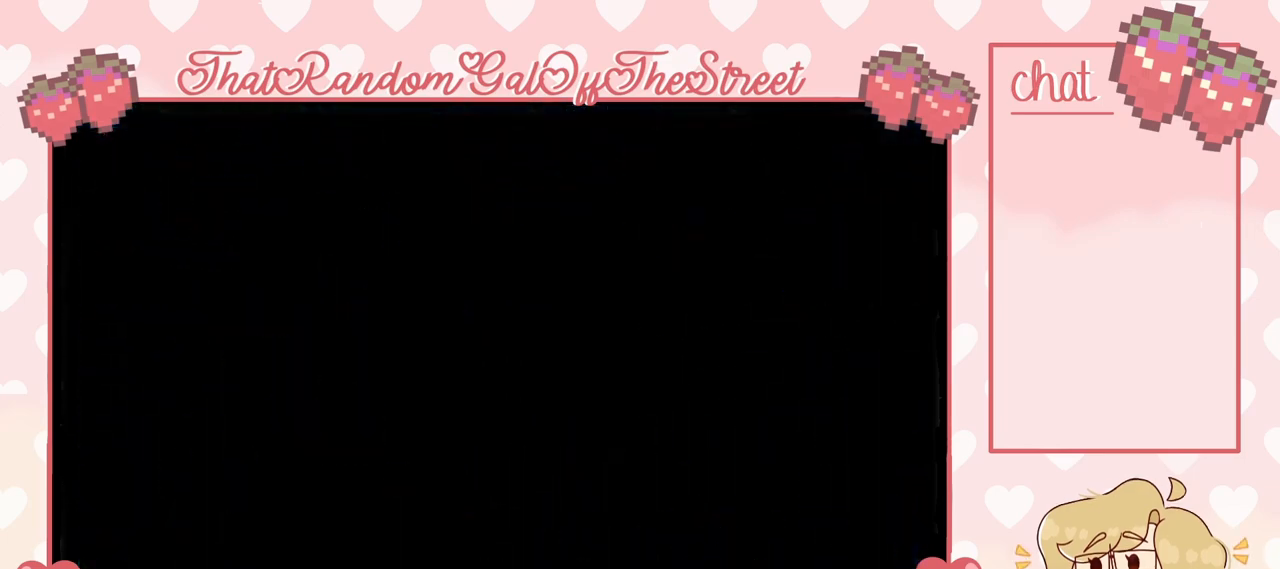
{"buttons": [], "left_stick": "left", "right_stick": "center", "events": [[500, "left_stick", "left"]]}
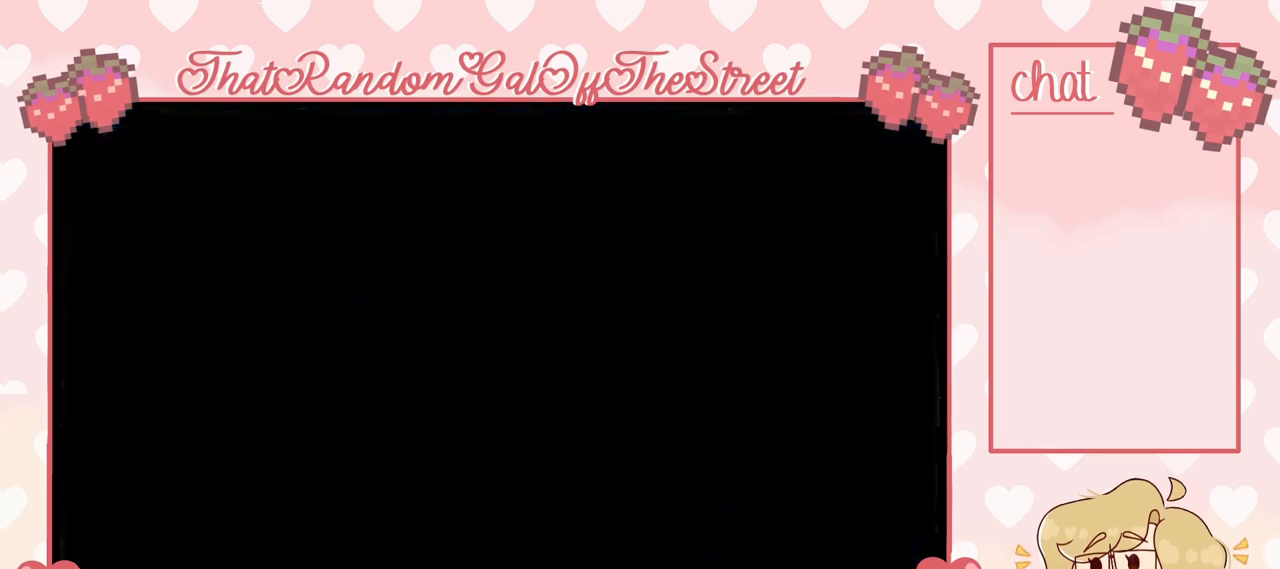
{"buttons": ["A"], "left_stick": "left", "right_stick": "center", "events": [[367, "A", "down"]]}
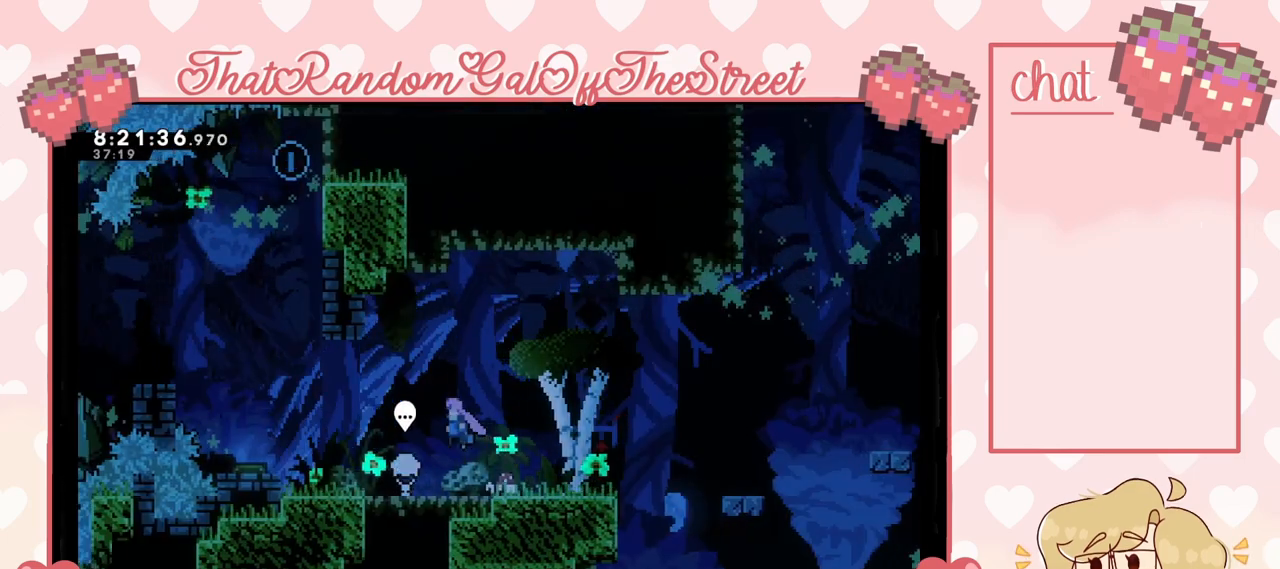
{"buttons": [], "left_stick": "left", "right_stick": "center", "events": [[133, "A", "up"], [300, "left_stick", "center"], [400, "left_stick", "left"]]}
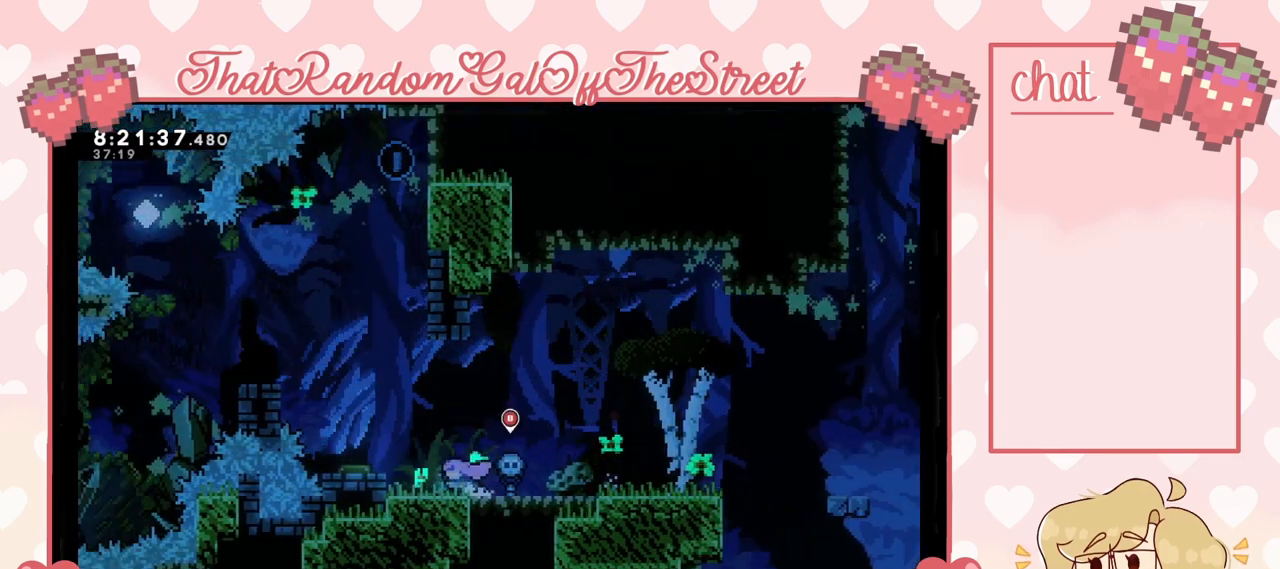
{"buttons": [], "left_stick": "left", "right_stick": "center", "events": [[33, "A", "down"], [167, "A", "up"]]}
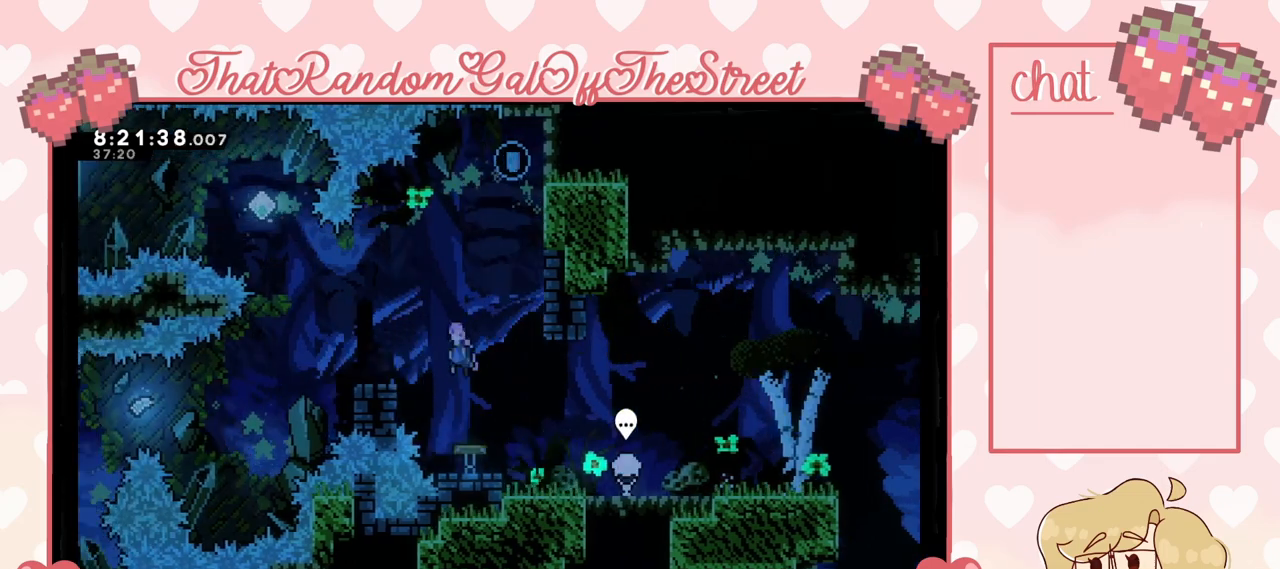
{"buttons": [], "left_stick": "center", "right_stick": "center", "events": [[433, "left_stick", "center"]]}
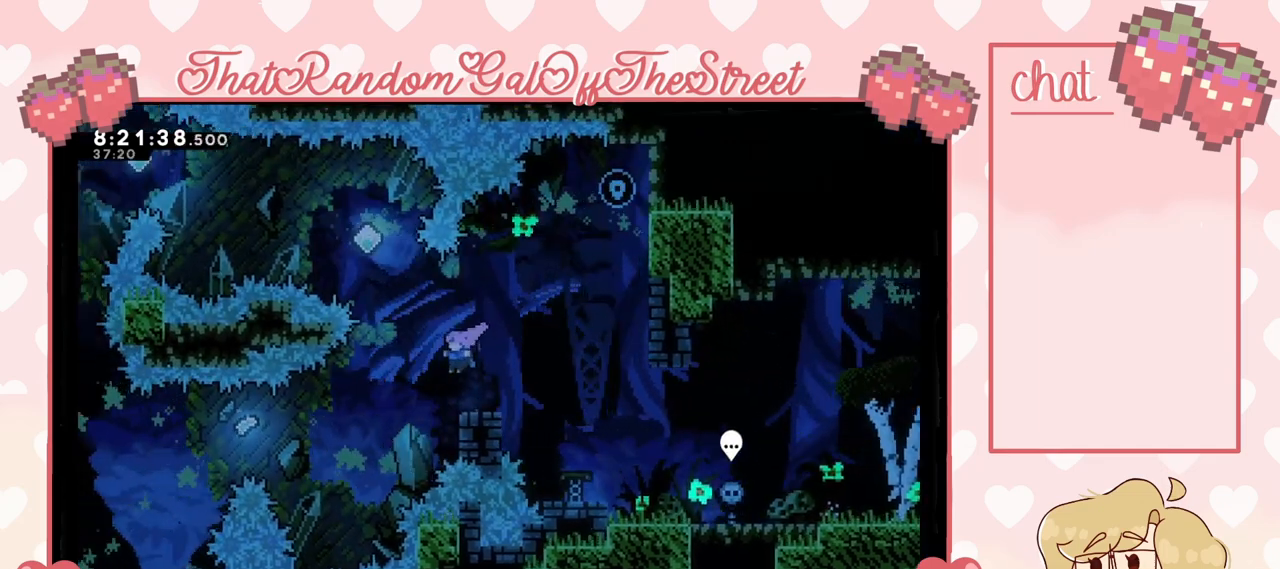
{"buttons": [], "left_stick": "up-left", "right_stick": "center", "events": [[267, "A", "down"], [467, "left_stick", "up-left"], [500, "A", "up"]]}
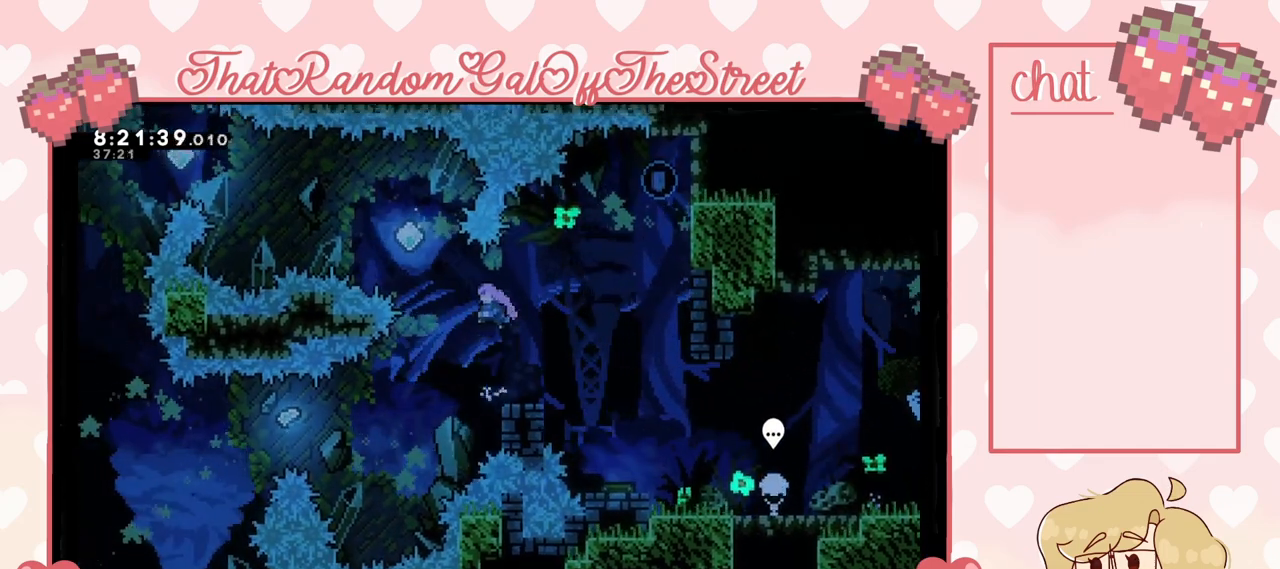
{"buttons": [], "left_stick": "up-left", "right_stick": "center", "events": [[33, "X", "down"], [300, "X", "up"]]}
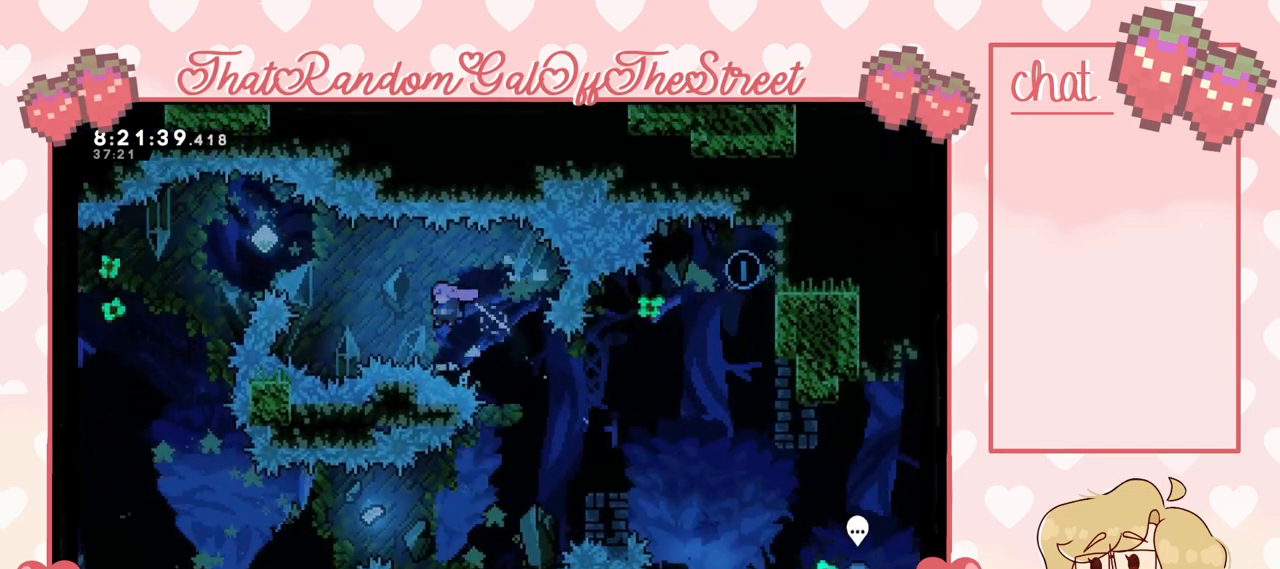
{"buttons": ["X"], "left_stick": "left", "right_stick": "center", "events": [[133, "X", "down"], [300, "X", "up"], [367, "left_stick", "left"], [467, "X", "down"]]}
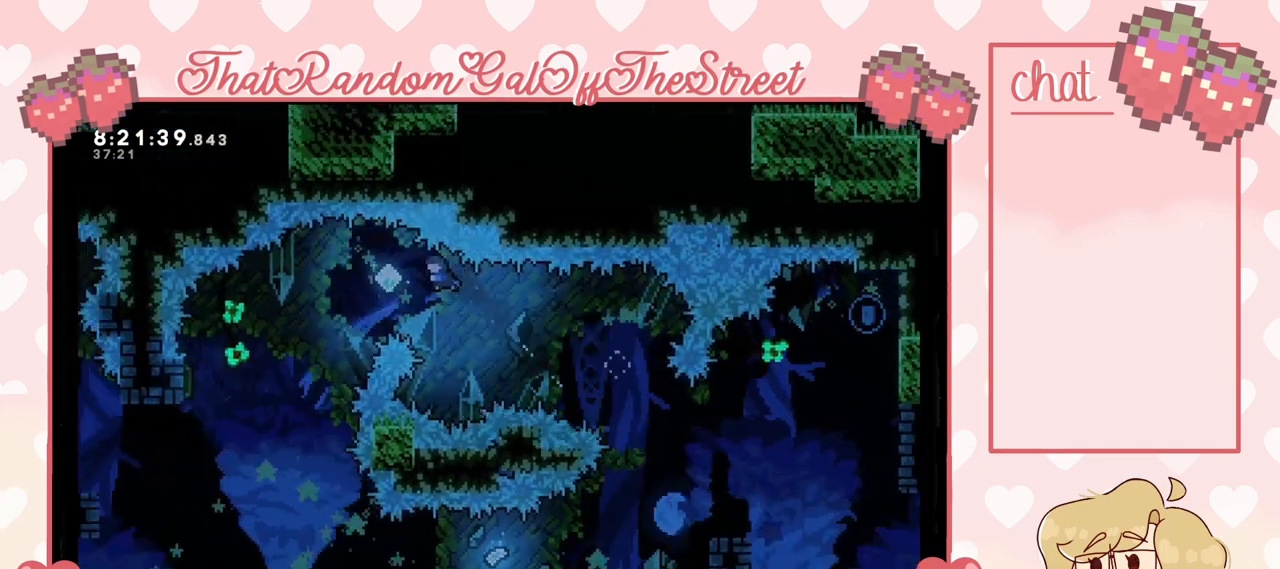
{"buttons": [], "left_stick": "center", "right_stick": "center", "events": [[67, "X", "up"], [367, "left_stick", "center"]]}
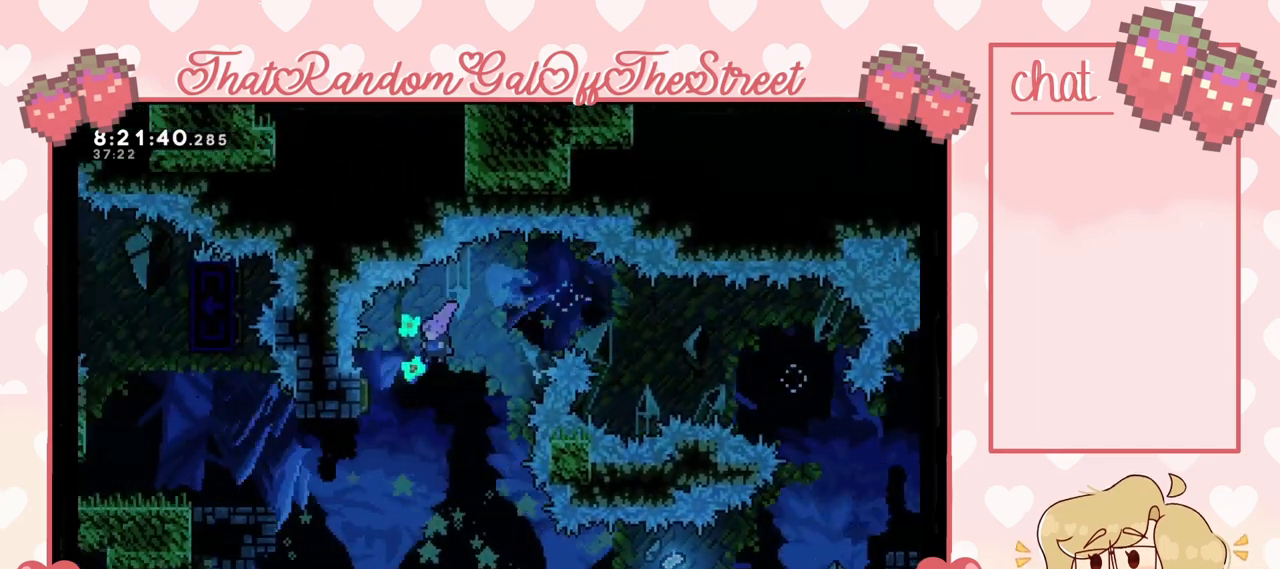
{"buttons": [], "left_stick": "left", "right_stick": "center", "events": [[233, "left_stick", "left"]]}
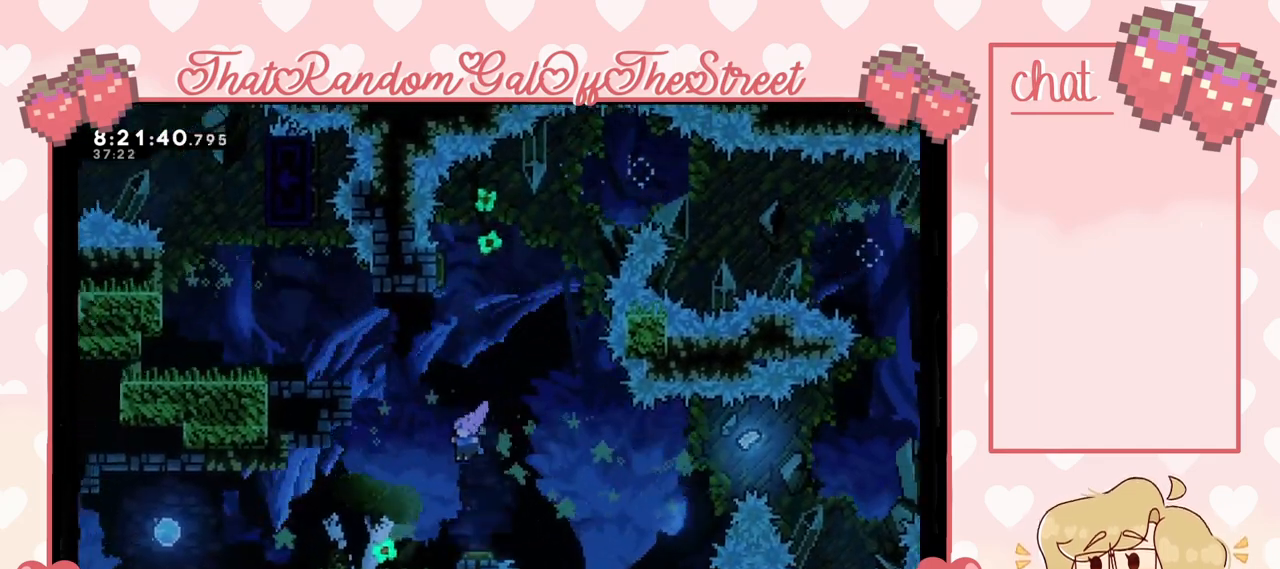
{"buttons": [], "left_stick": "center", "right_stick": "center", "events": [[333, "left_stick", "center"]]}
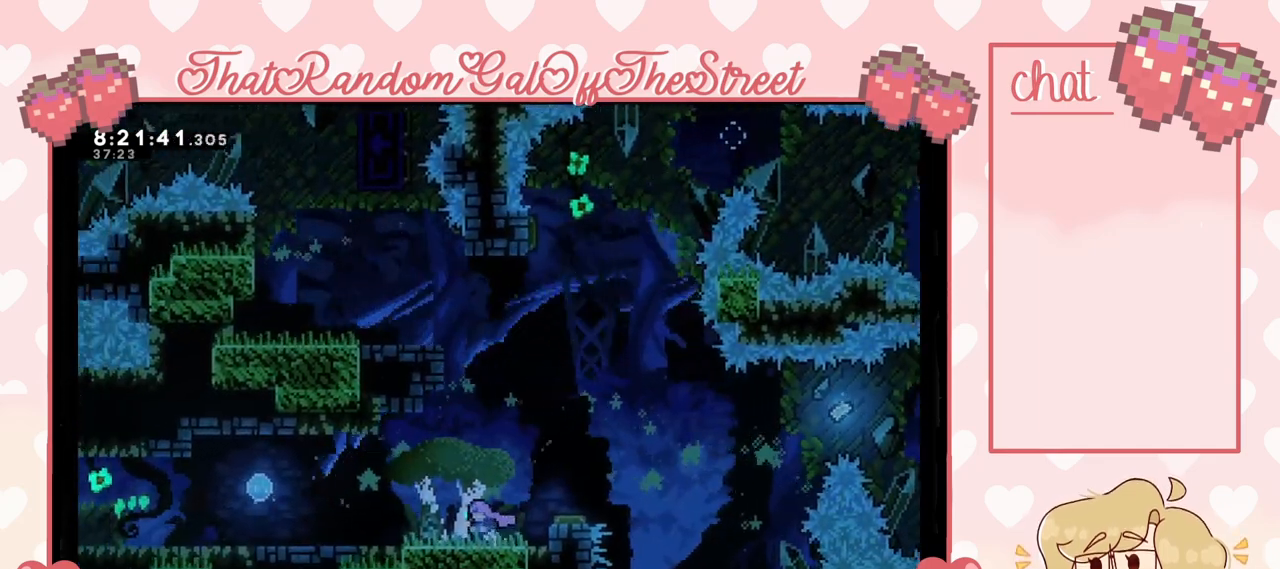
{"buttons": [], "left_stick": "center", "right_stick": "center", "events": []}